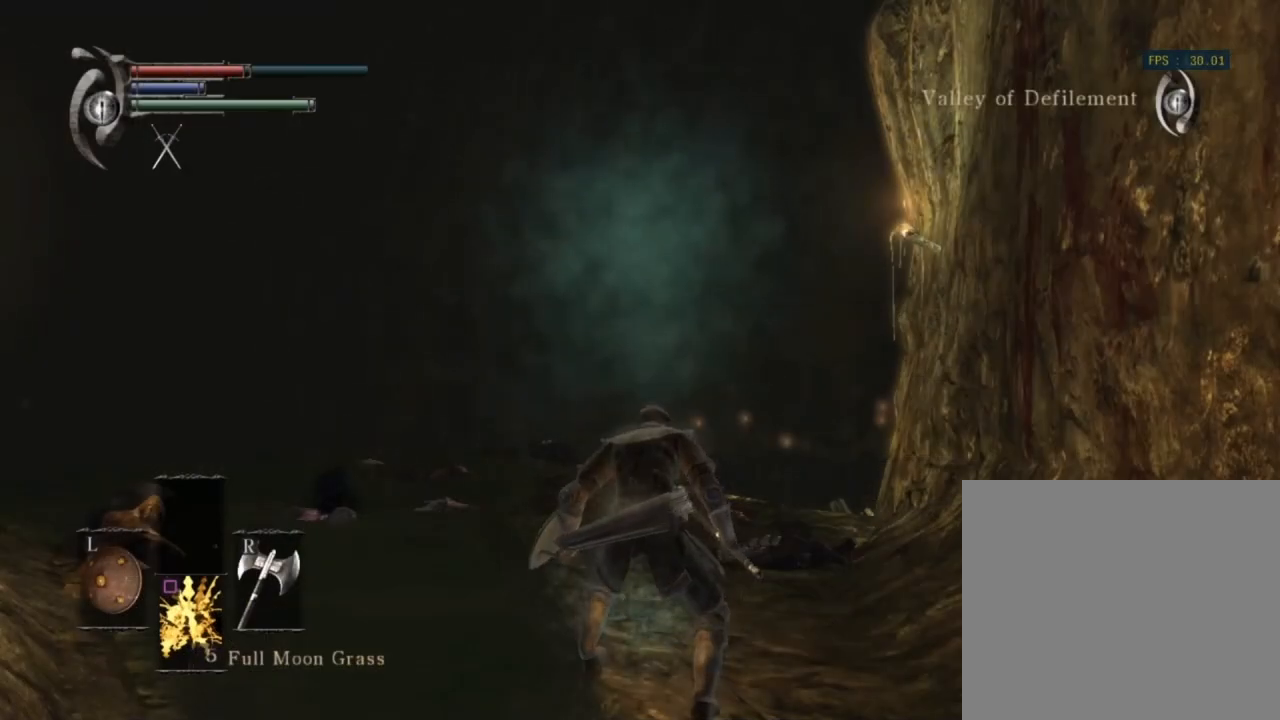
Gameplay with a controller (PlayStation layout); each line is a JSON object with the inputs held at the frame after it. "events" lists button and stick changes between this image and that frame as [ms after this image, input, new state], when the widget could be followed in between.
{"buttons": [], "left_stick": "up-right", "right_stick": "center", "events": [[233, "left_stick", "up-right"]]}
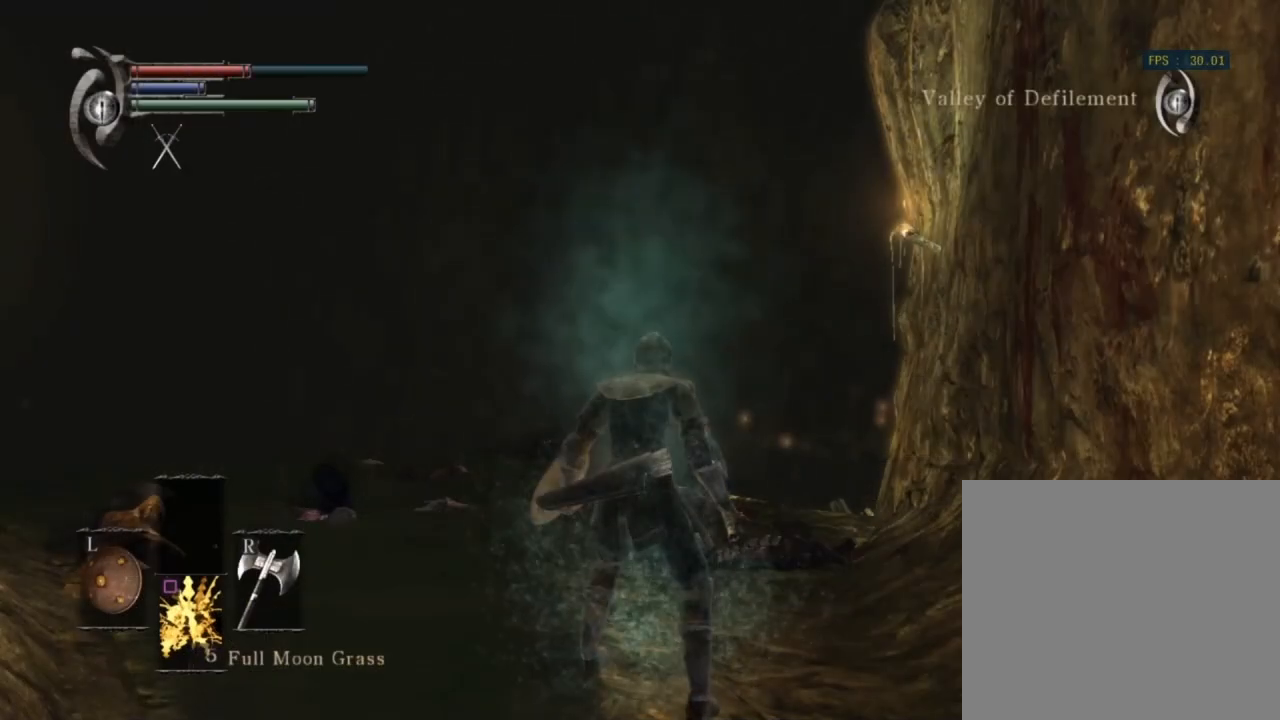
{"buttons": [], "left_stick": "up-right", "right_stick": "left", "events": [[33, "right_stick", "down-left"], [200, "right_stick", "center"], [500, "right_stick", "left"]]}
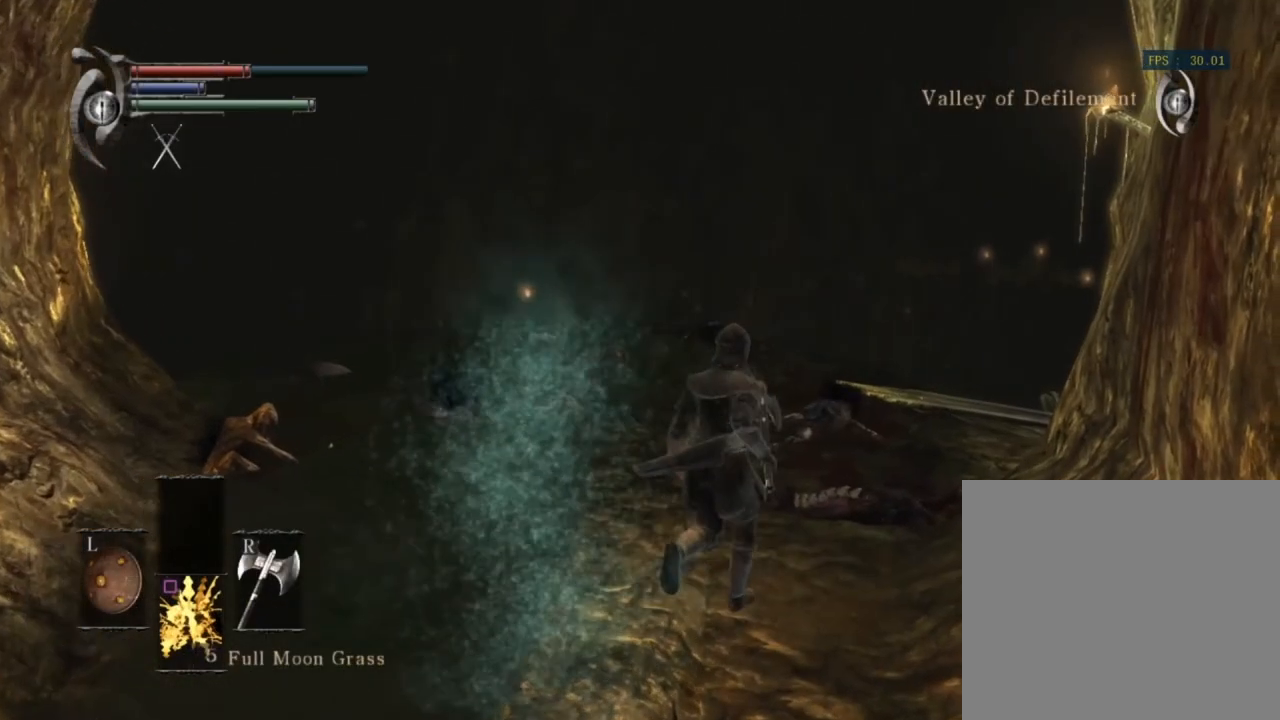
{"buttons": [], "left_stick": "up", "right_stick": "left", "events": [[100, "left_stick", "up"]]}
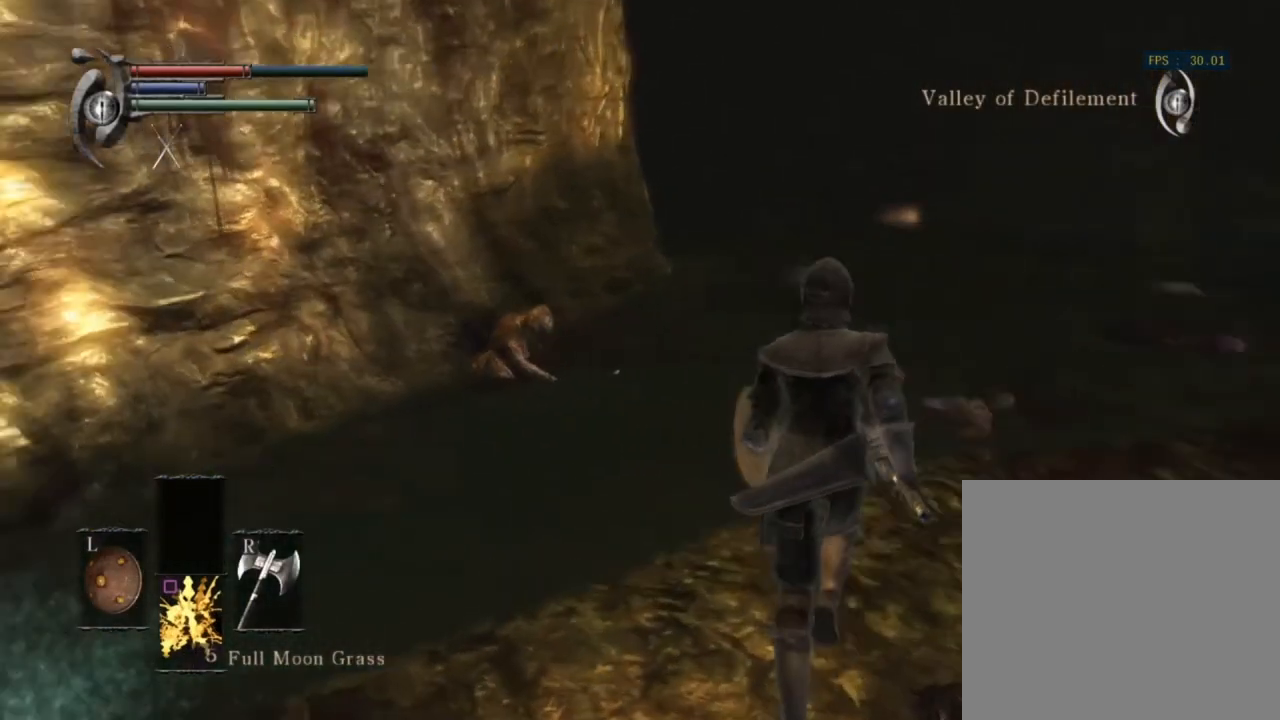
{"buttons": [], "left_stick": "center", "right_stick": "left", "events": [[133, "left_stick", "center"], [300, "right_stick", "center"], [400, "right_stick", "left"]]}
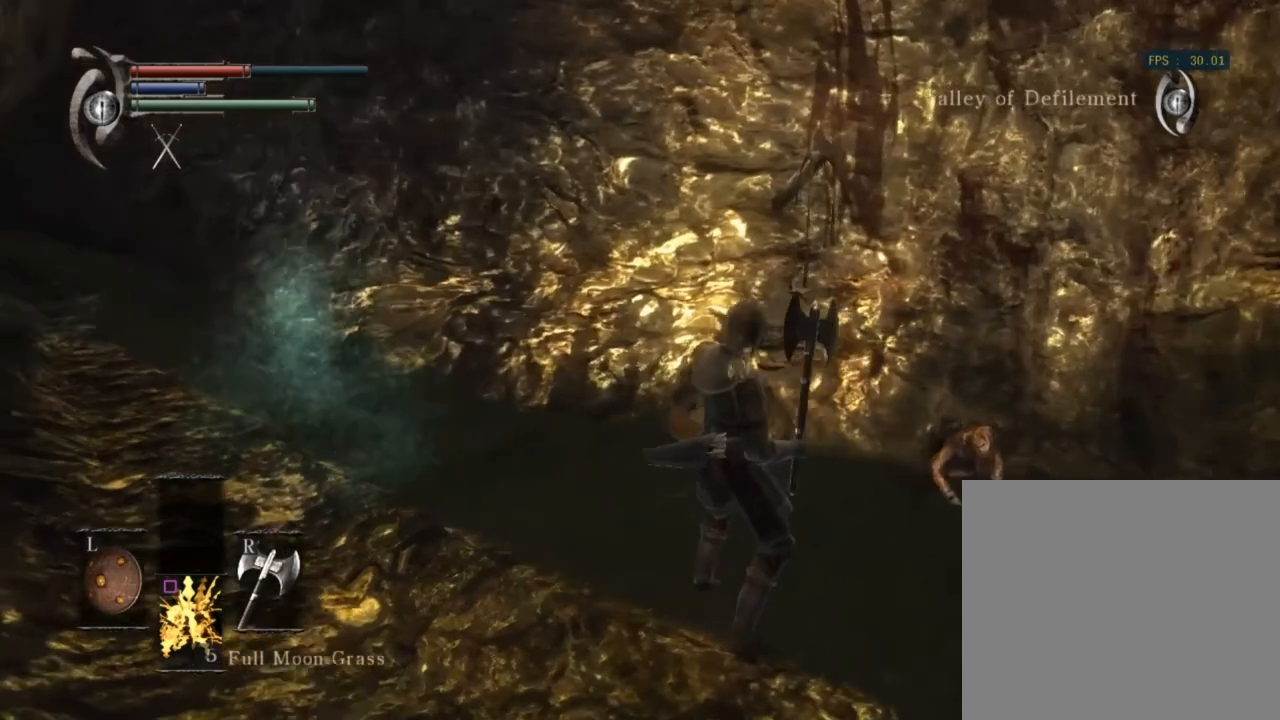
{"buttons": [], "left_stick": "up-left", "right_stick": "left", "events": [[133, "left_stick", "up-left"], [133, "right_stick", "center"], [400, "right_stick", "left"]]}
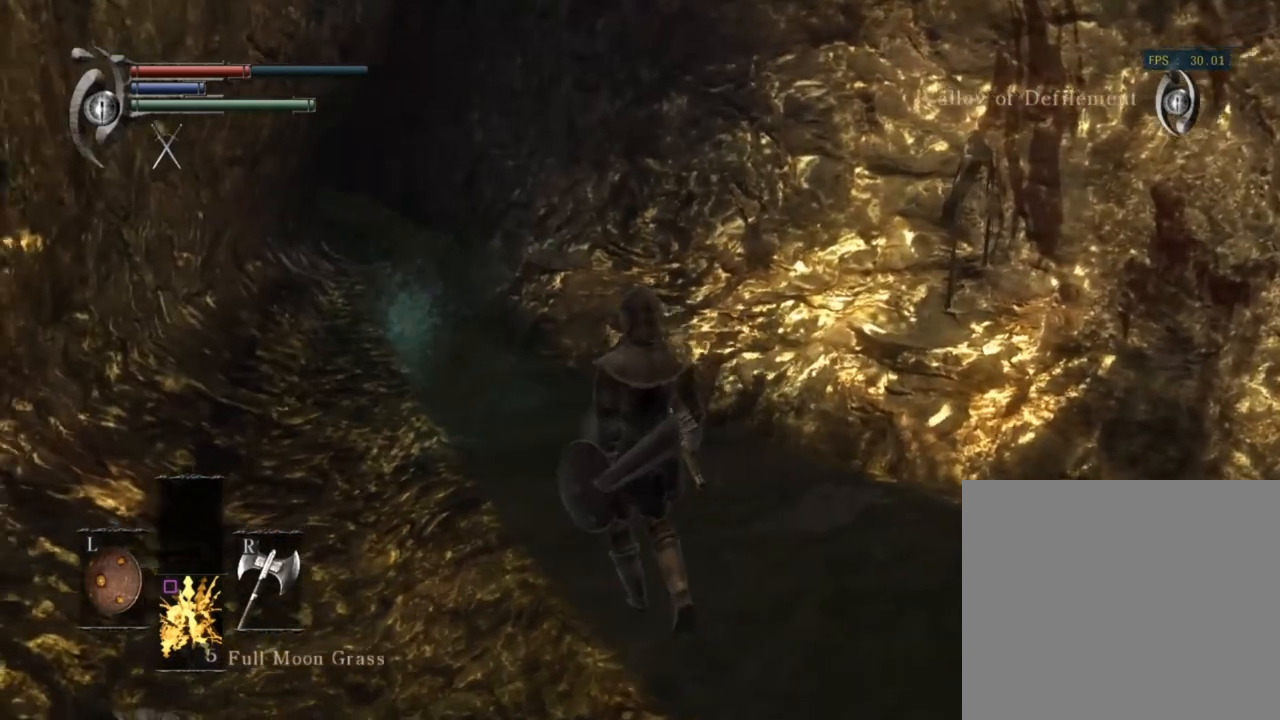
{"buttons": [], "left_stick": "up-left", "right_stick": "center", "events": [[67, "right_stick", "center"]]}
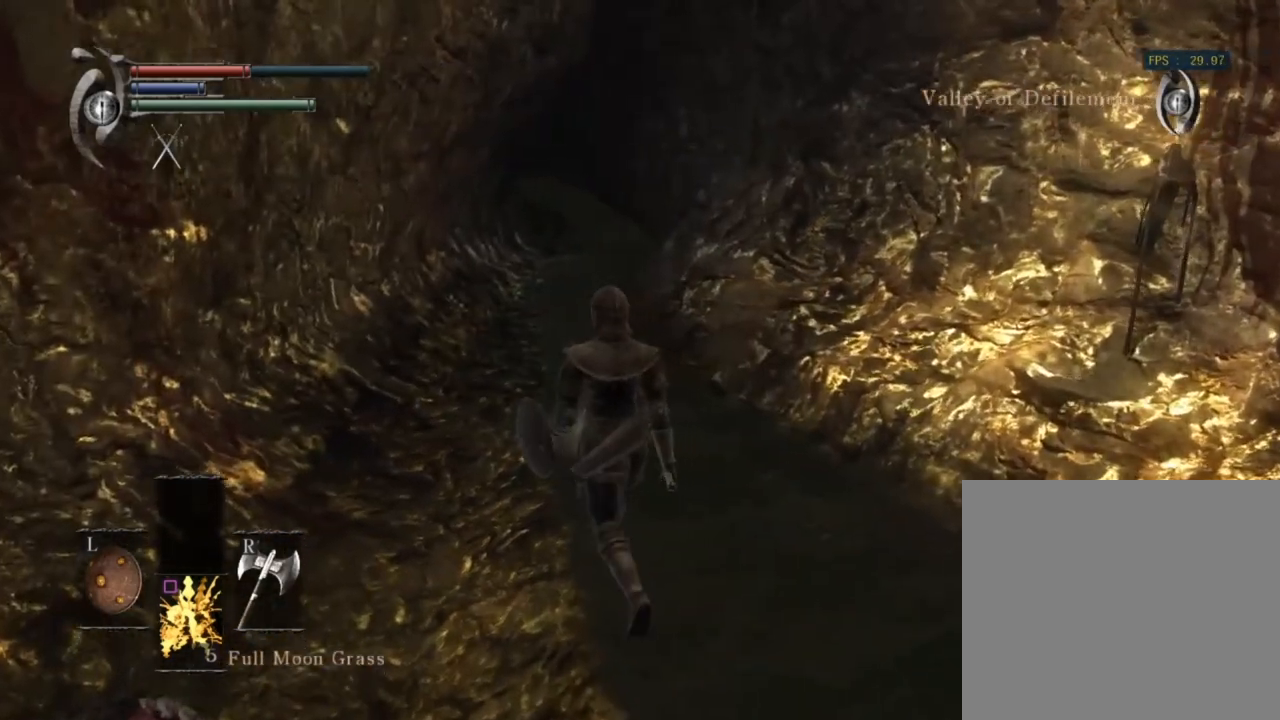
{"buttons": [], "left_stick": "up", "right_stick": "right", "events": [[267, "left_stick", "up"], [367, "right_stick", "right"]]}
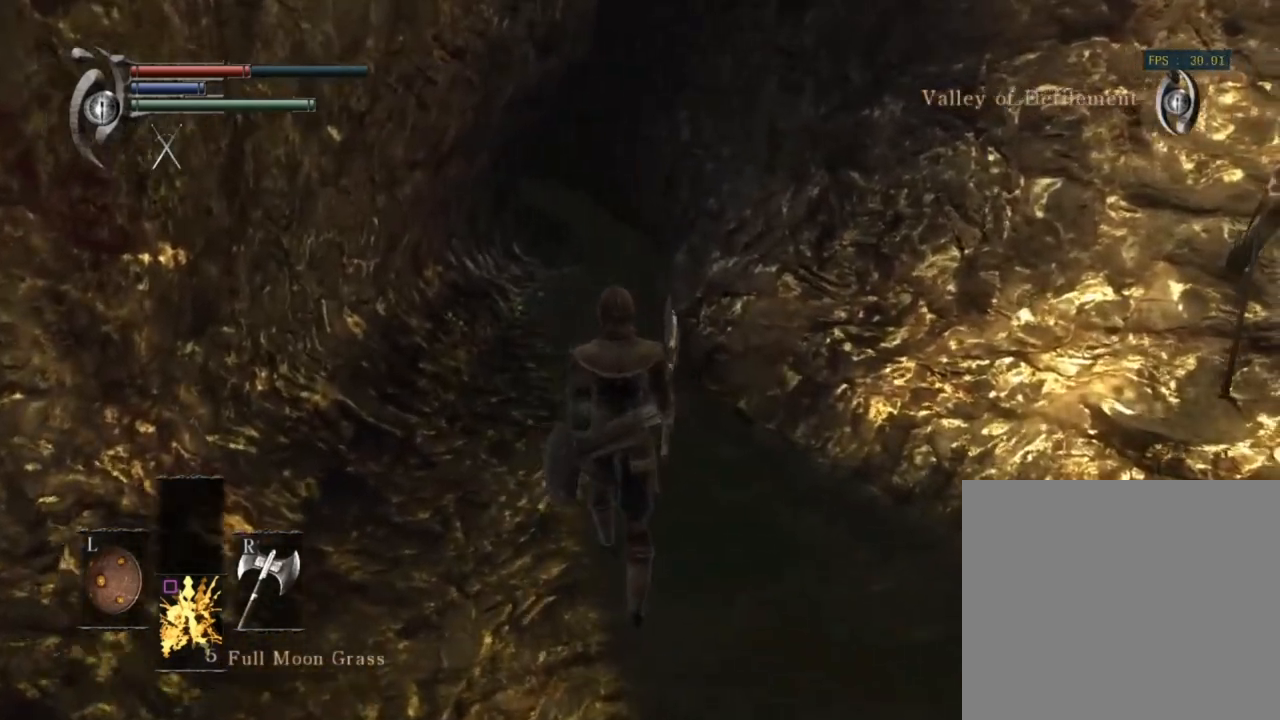
{"buttons": [], "left_stick": "right", "right_stick": "right", "events": [[67, "left_stick", "center"], [367, "left_stick", "right"]]}
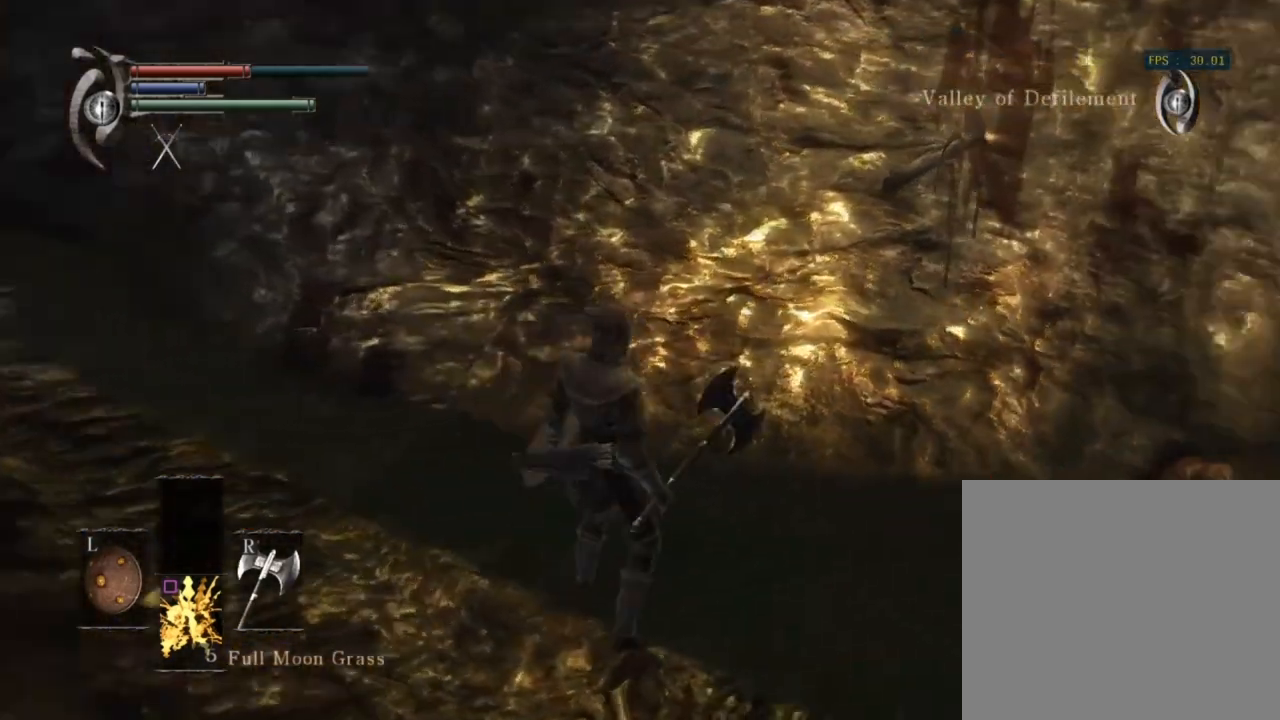
{"buttons": [], "left_stick": "center", "right_stick": "left", "events": [[200, "right_stick", "center"], [333, "left_stick", "up-right"], [467, "left_stick", "center"], [500, "right_stick", "left"]]}
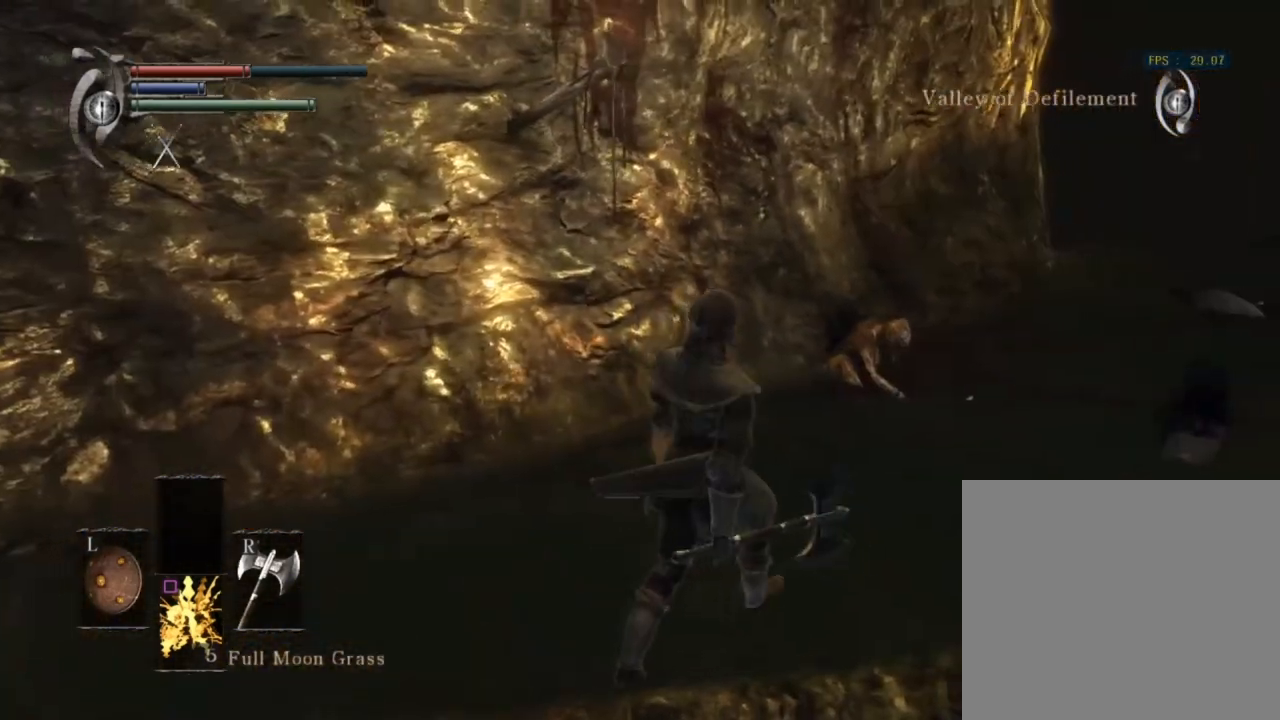
{"buttons": [], "left_stick": "center", "right_stick": "left", "events": [[133, "left_stick", "left"], [333, "left_stick", "center"]]}
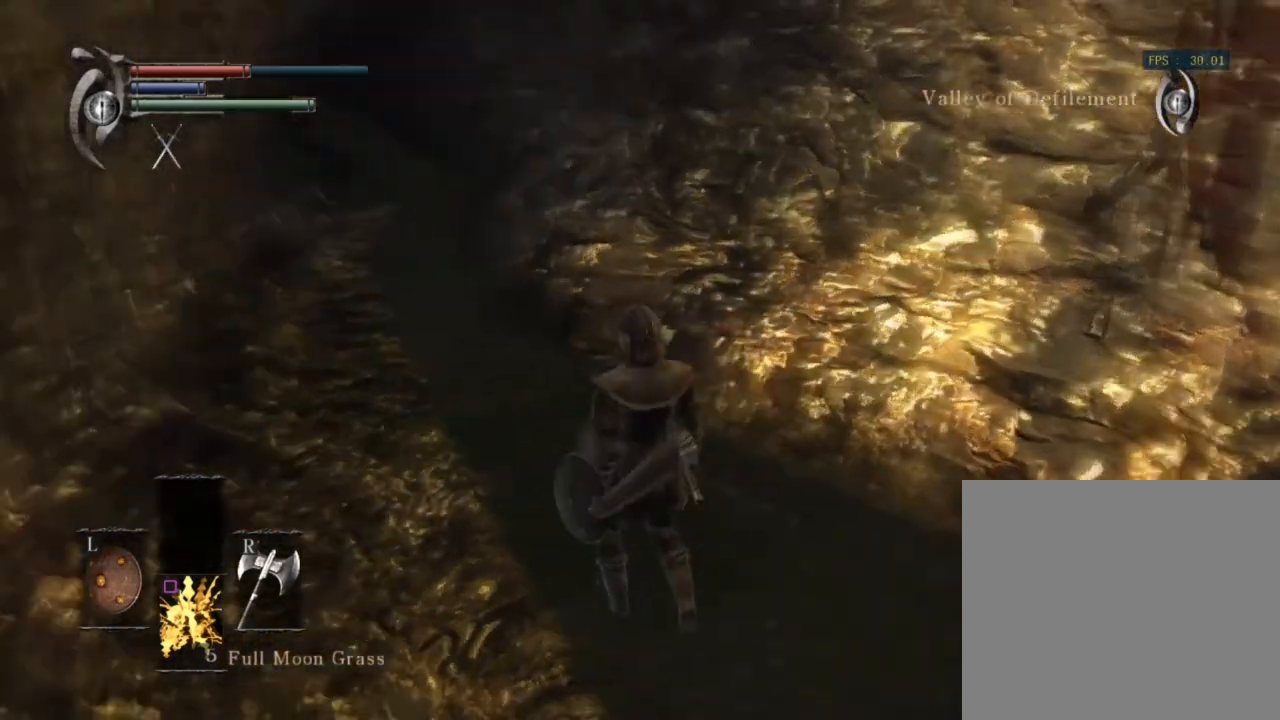
{"buttons": [], "left_stick": "center", "right_stick": "center", "events": [[33, "right_stick", "center"], [133, "left_stick", "up"], [333, "left_stick", "center"]]}
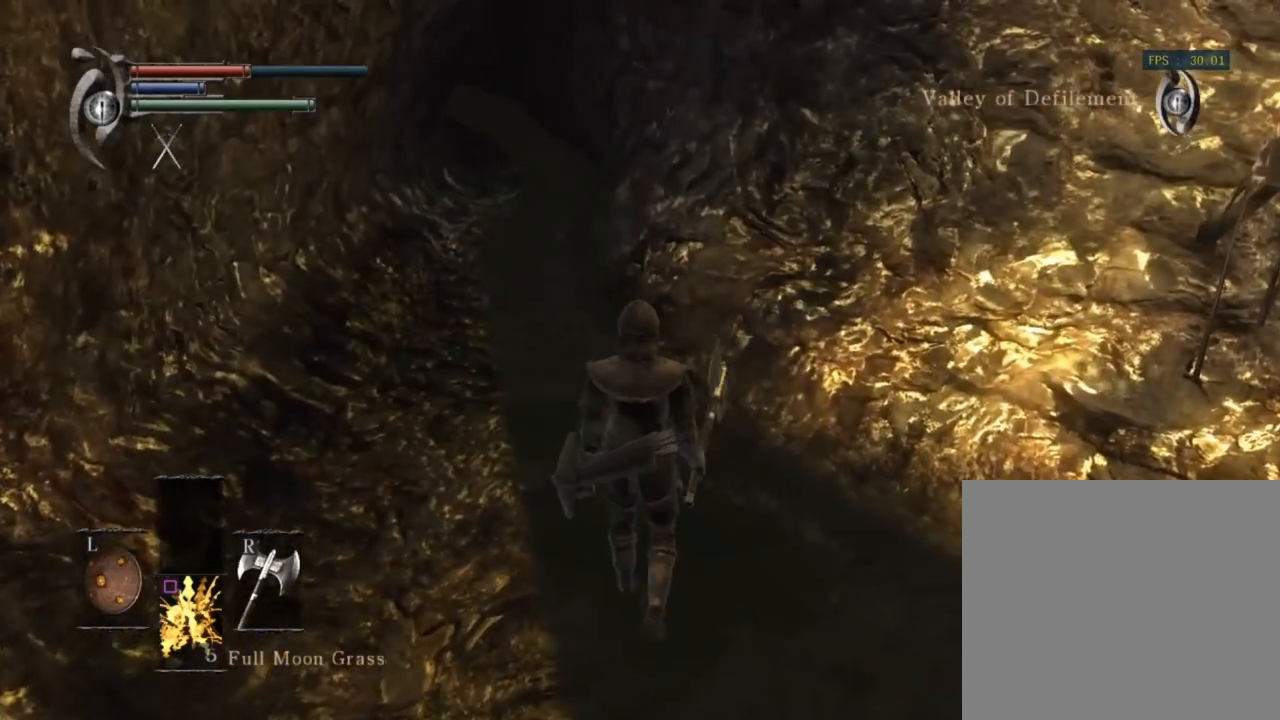
{"buttons": [], "left_stick": "center", "right_stick": "center", "events": []}
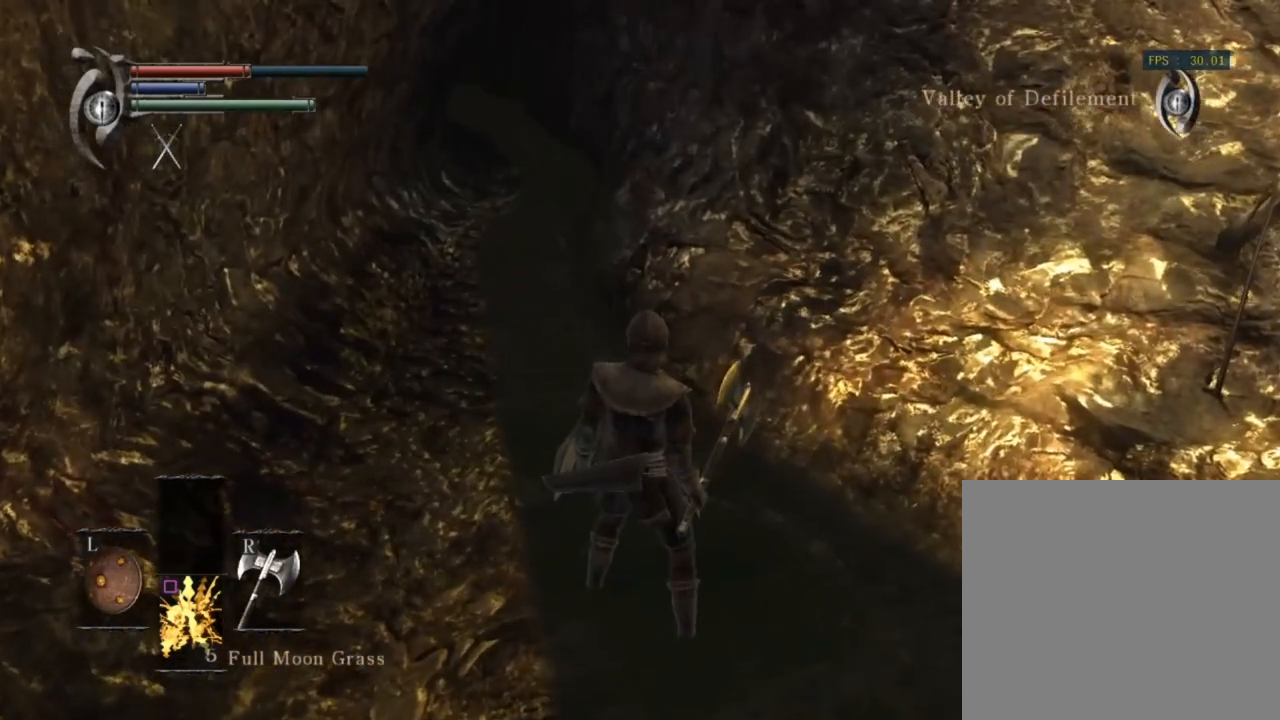
{"buttons": [], "left_stick": "center", "right_stick": "center", "events": [[200, "left_stick", "up"], [333, "left_stick", "center"]]}
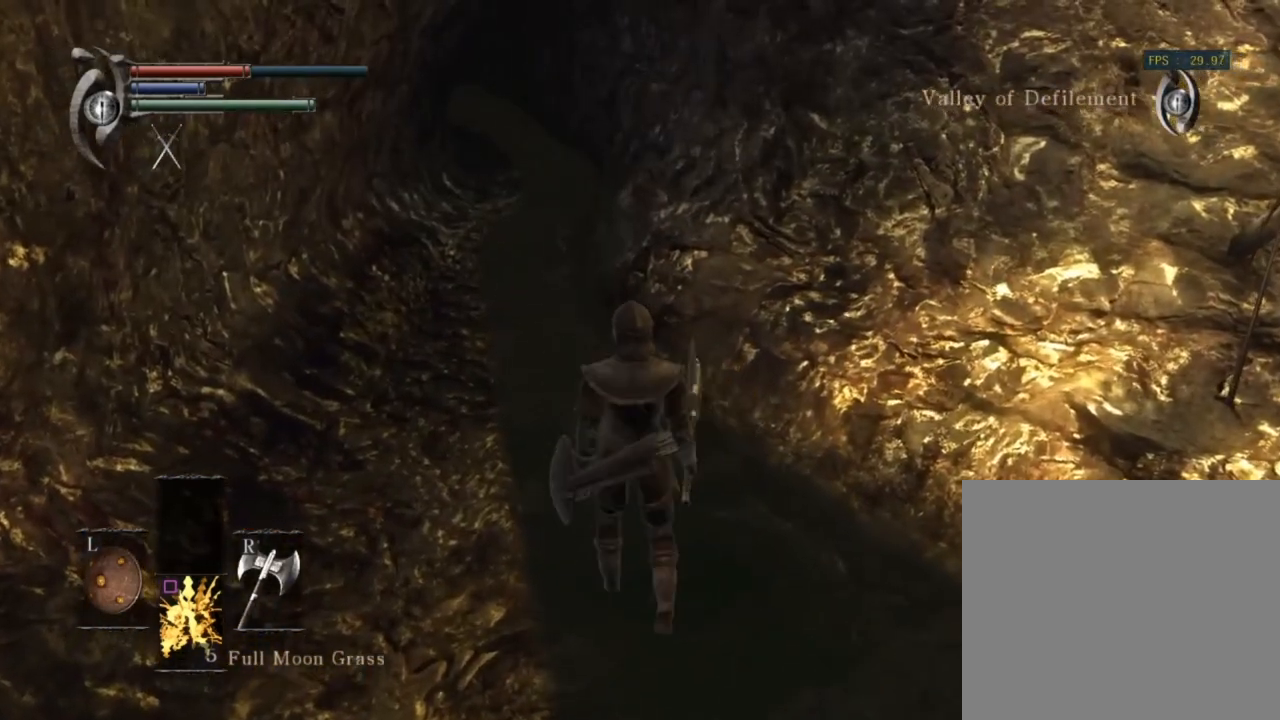
{"buttons": [], "left_stick": "center", "right_stick": "center", "events": []}
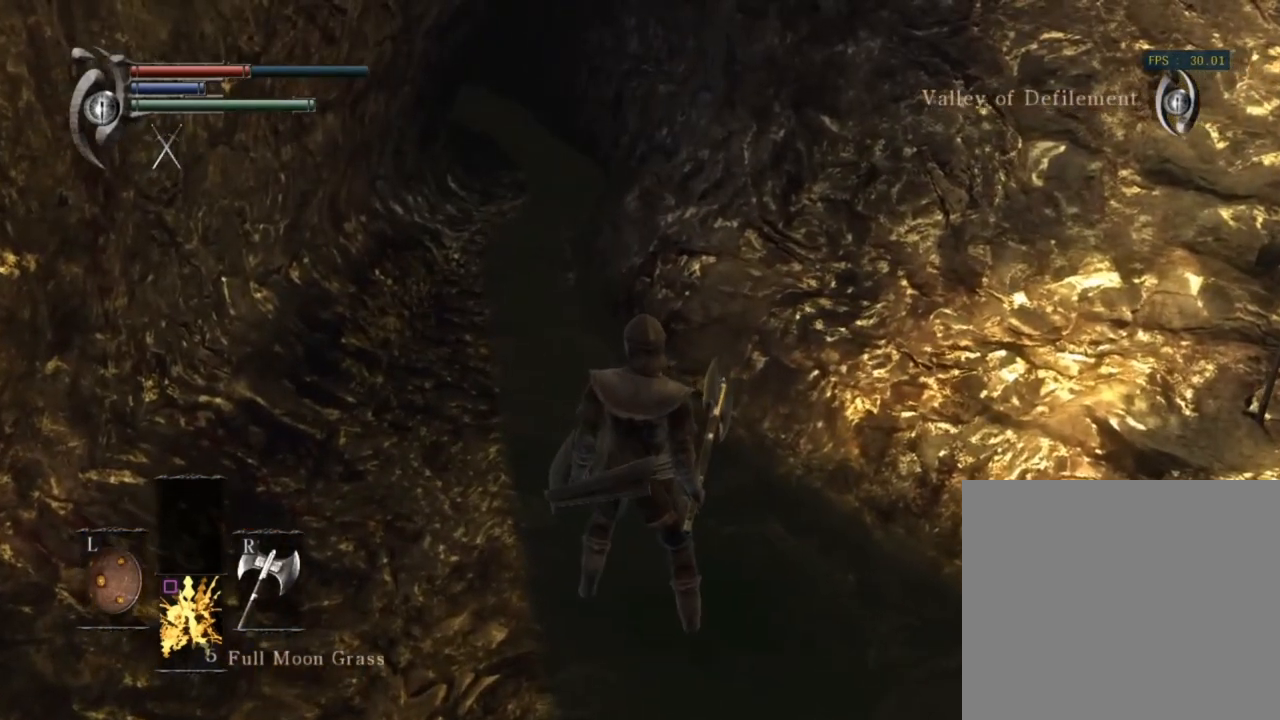
{"buttons": [], "left_stick": "center", "right_stick": "down-right", "events": [[100, "right_stick", "down-right"]]}
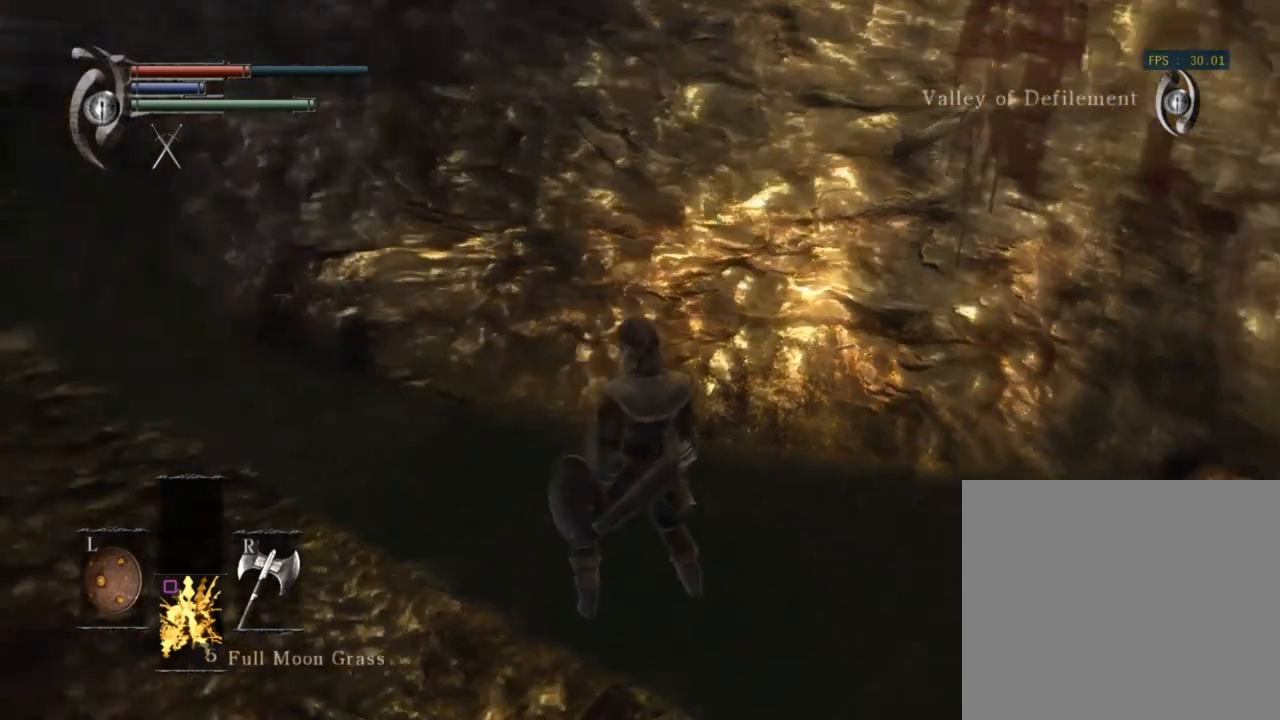
{"buttons": [], "left_stick": "center", "right_stick": "center", "events": [[233, "right_stick", "right"], [333, "right_stick", "center"]]}
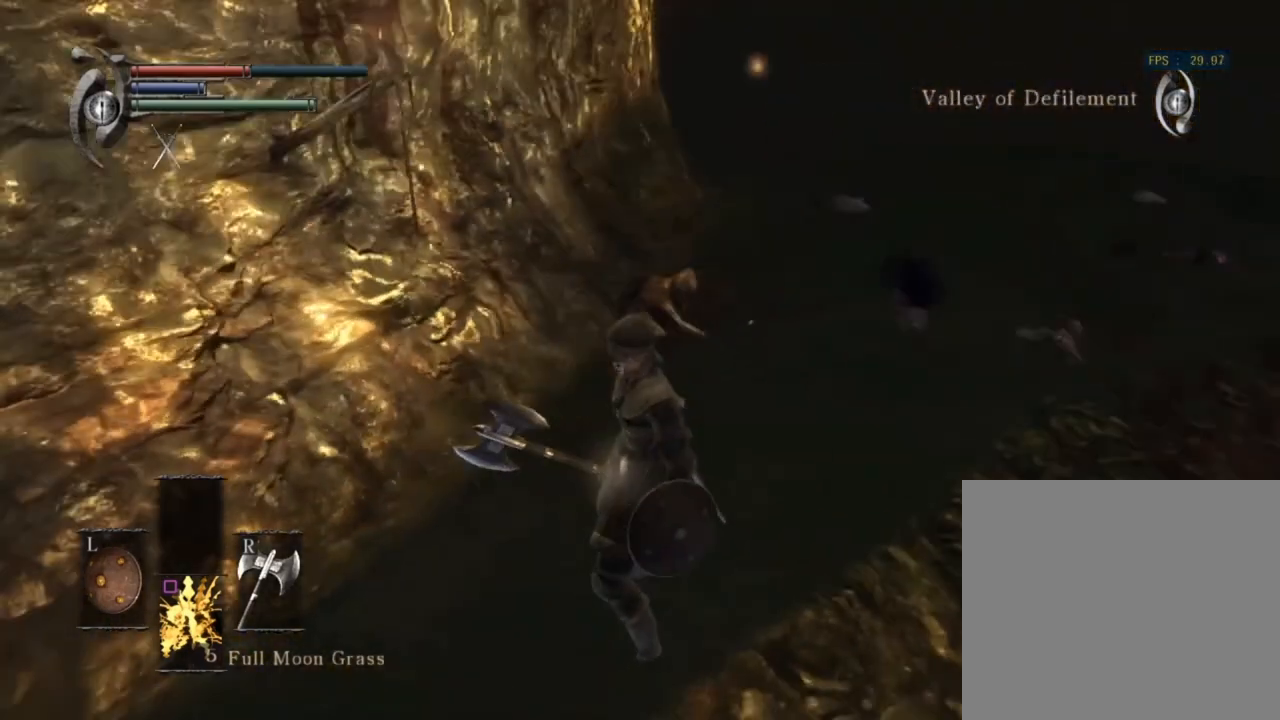
{"buttons": [], "left_stick": "up-right", "right_stick": "center", "events": [[33, "left_stick", "up-right"], [133, "right_stick", "right"], [367, "right_stick", "center"]]}
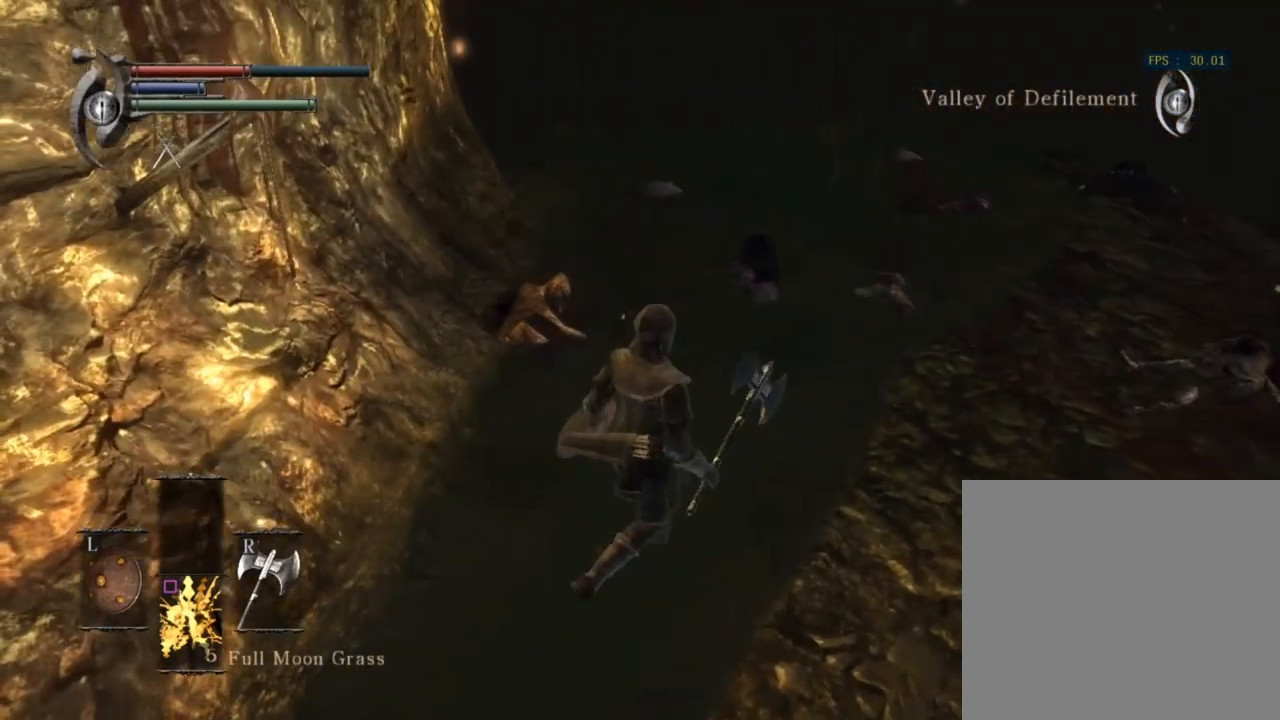
{"buttons": [], "left_stick": "center", "right_stick": "down-left", "events": [[267, "right_stick", "down-left"], [400, "left_stick", "center"]]}
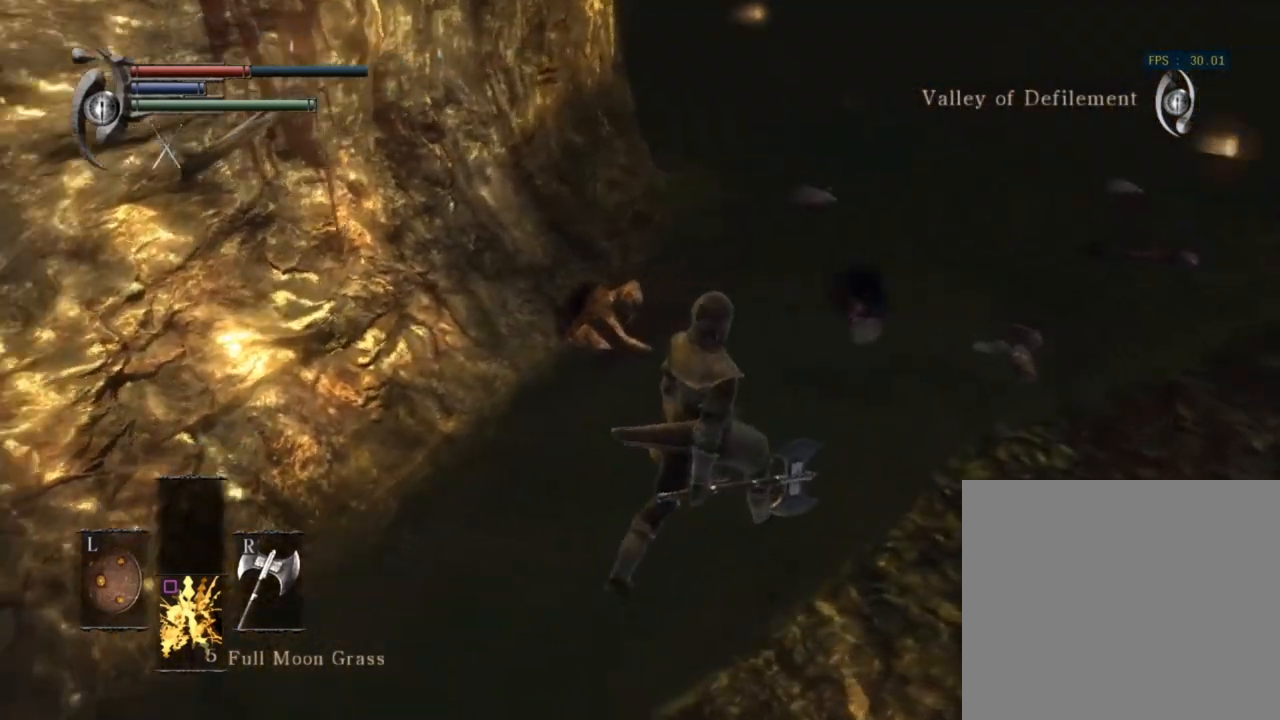
{"buttons": [], "left_stick": "center", "right_stick": "left", "events": [[167, "right_stick", "left"]]}
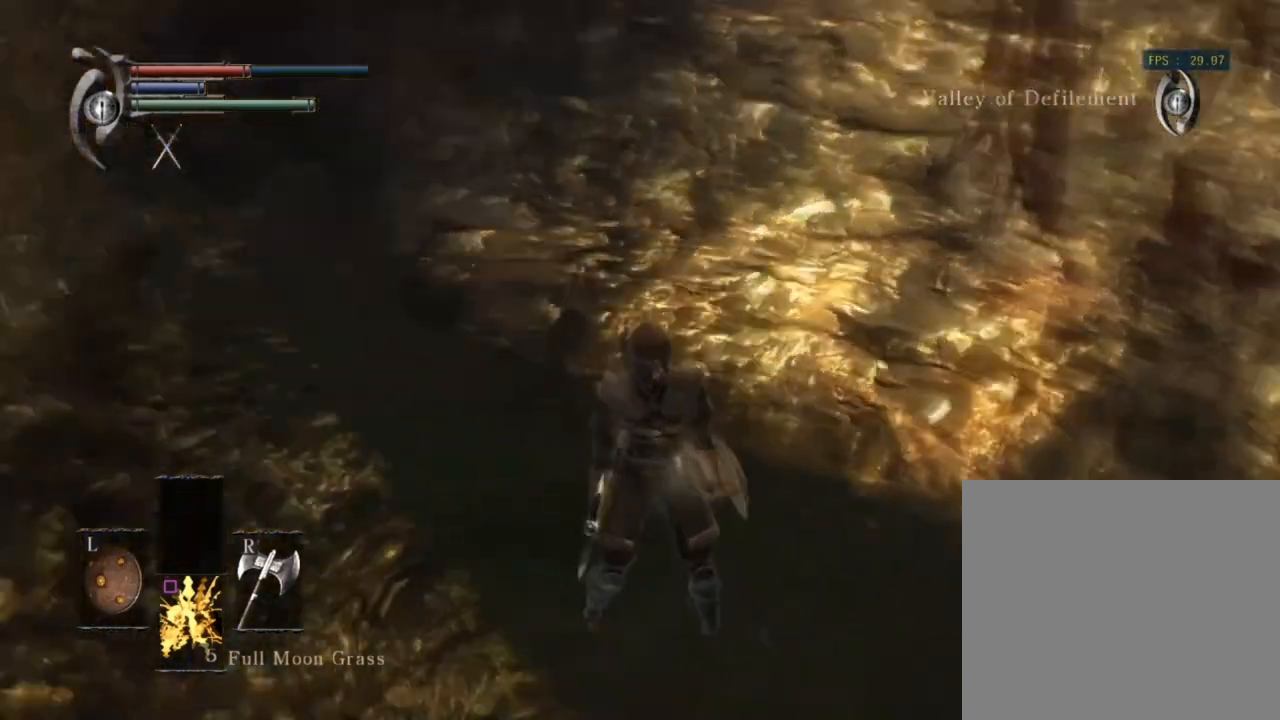
{"buttons": [], "left_stick": "up", "right_stick": "center", "events": [[67, "right_stick", "center"], [100, "left_stick", "up"], [267, "right_stick", "left"], [433, "right_stick", "center"]]}
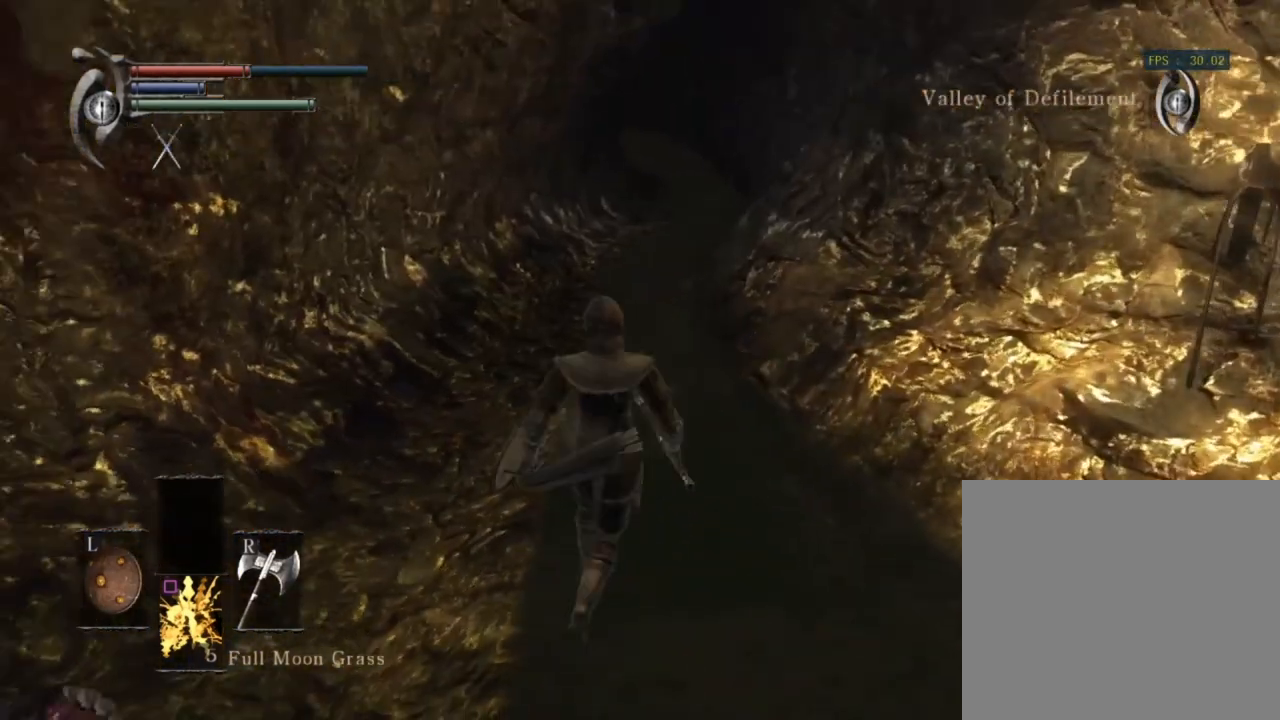
{"buttons": [], "left_stick": "up", "right_stick": "center", "events": [[300, "right_stick", "up"], [400, "right_stick", "center"]]}
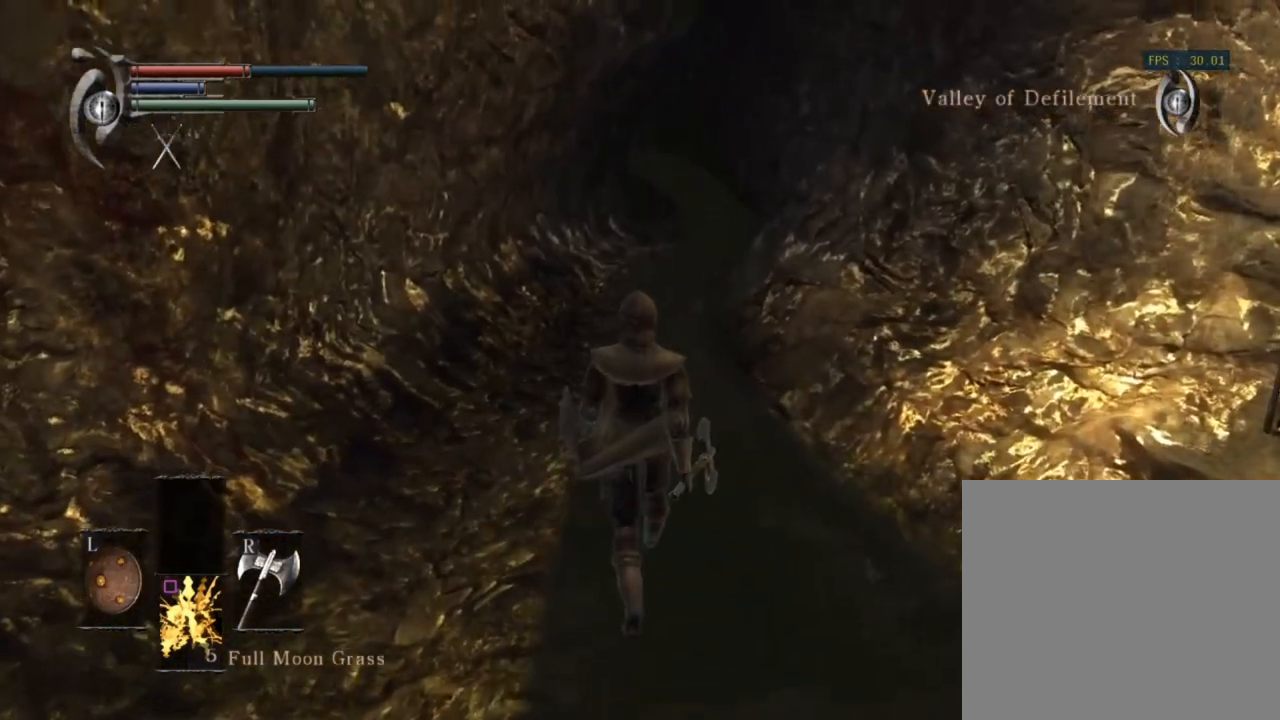
{"buttons": [], "left_stick": "center", "right_stick": "center", "events": [[400, "left_stick", "center"]]}